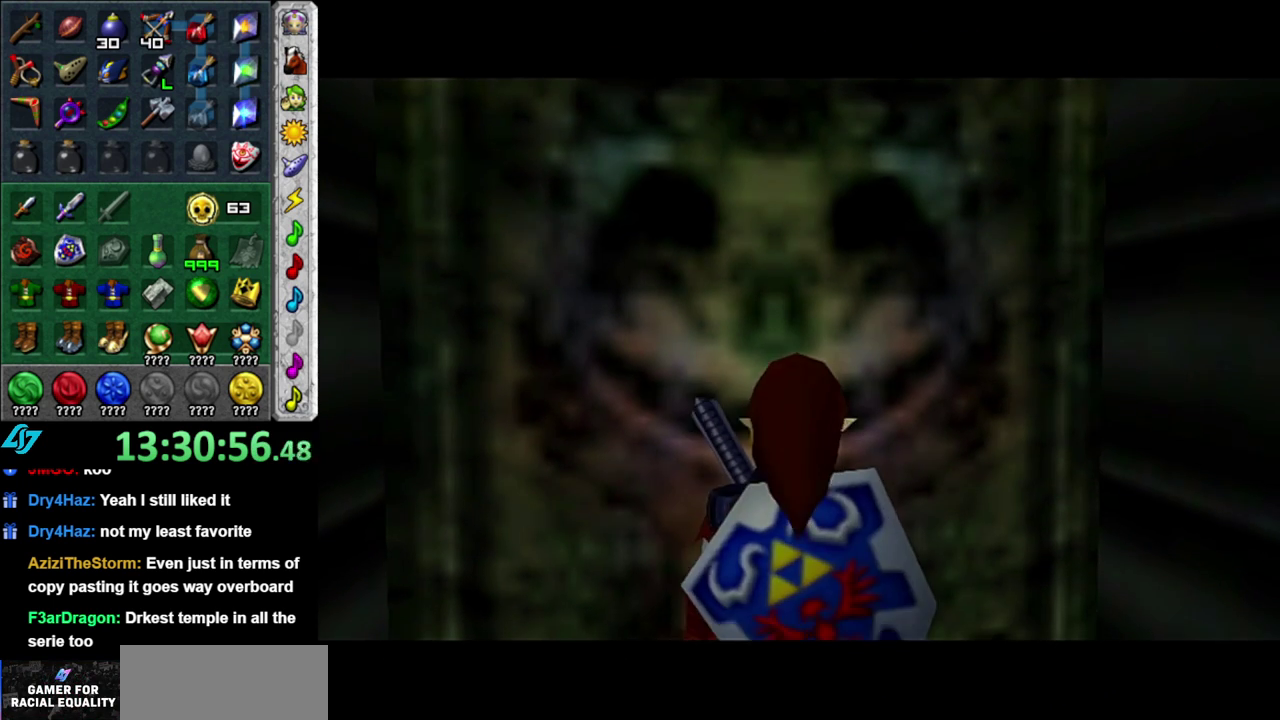
Gameplay with a controller (Nintendo layout); each line is a JSON object with the inputs held at the frame after it. "events" lists button and stick changes between this image and that frame as [ms after this image, input, new state], when the widget could be followed in between. This overlay highlights the sticks when they move; stick clicks (L3 R3) are not distinguishable. Not read: L3 R2 R3 Y other_buttons.
{"buttons": [], "left_stick": "up", "right_stick": "center", "events": []}
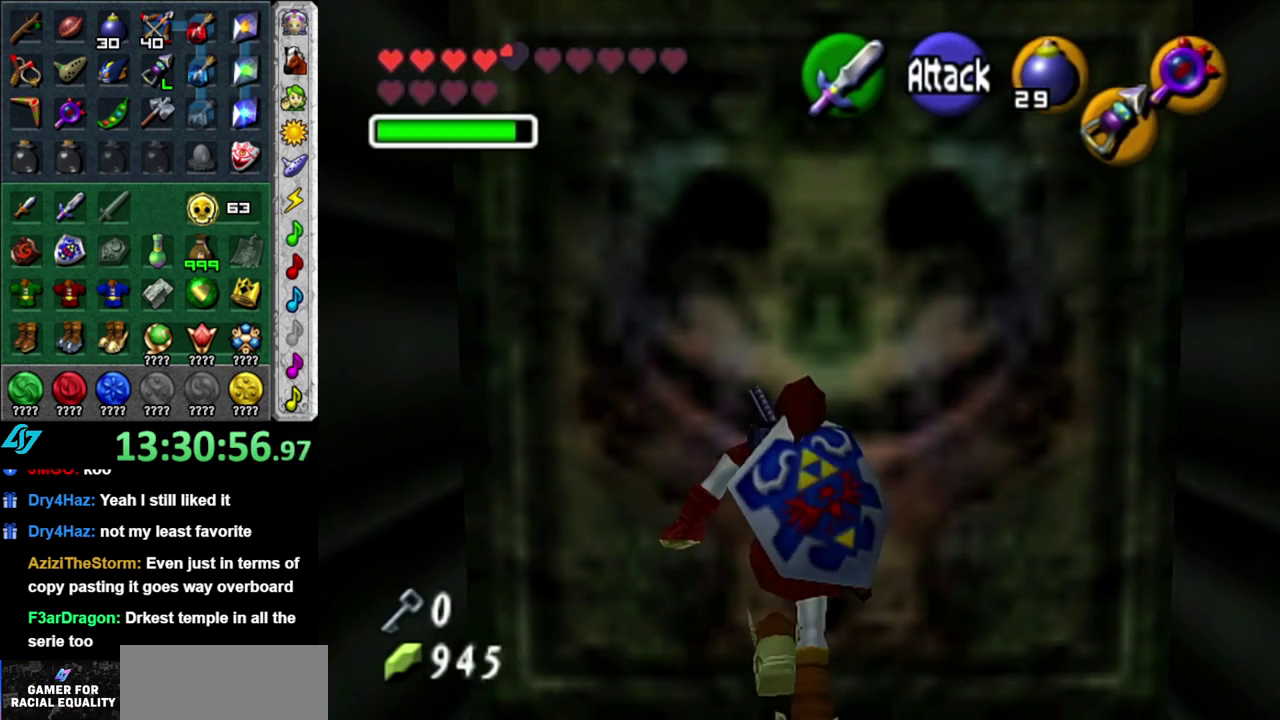
{"buttons": [], "left_stick": "up-left", "right_stick": "center", "events": [[400, "left_stick", "up-left"]]}
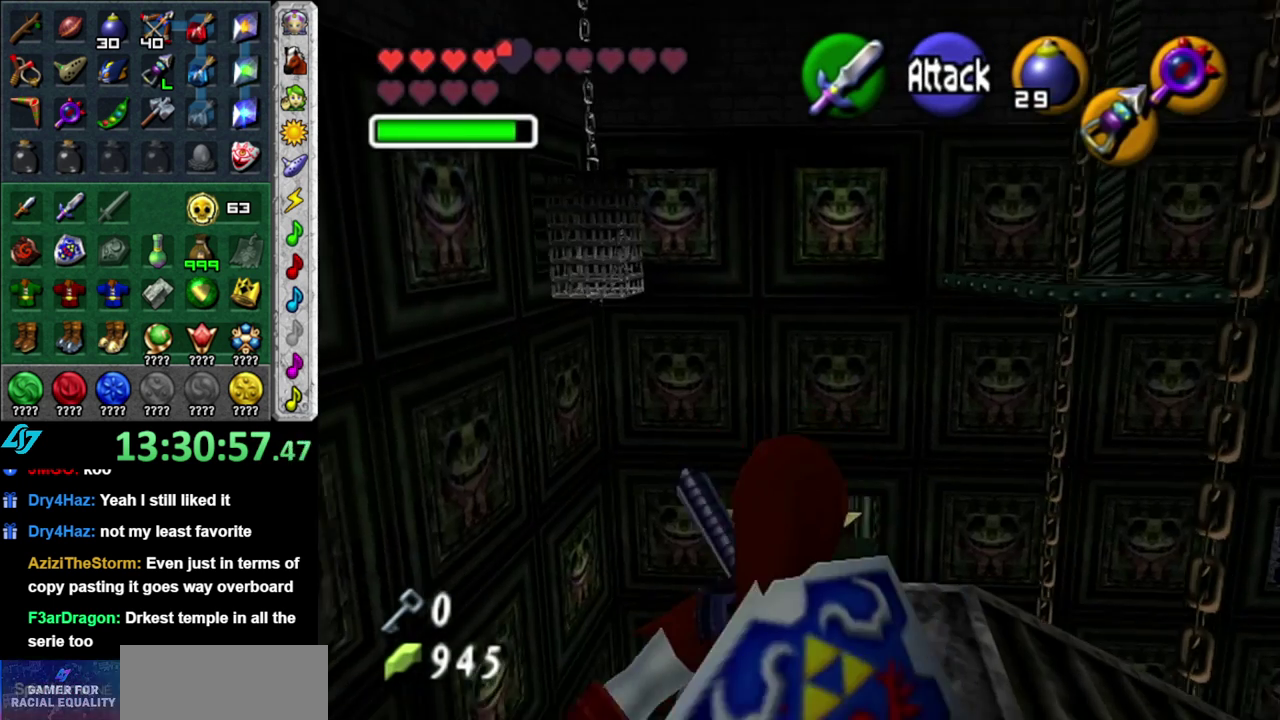
{"buttons": ["A"], "left_stick": "up-left", "right_stick": "center", "events": [[150, "A", "down"]]}
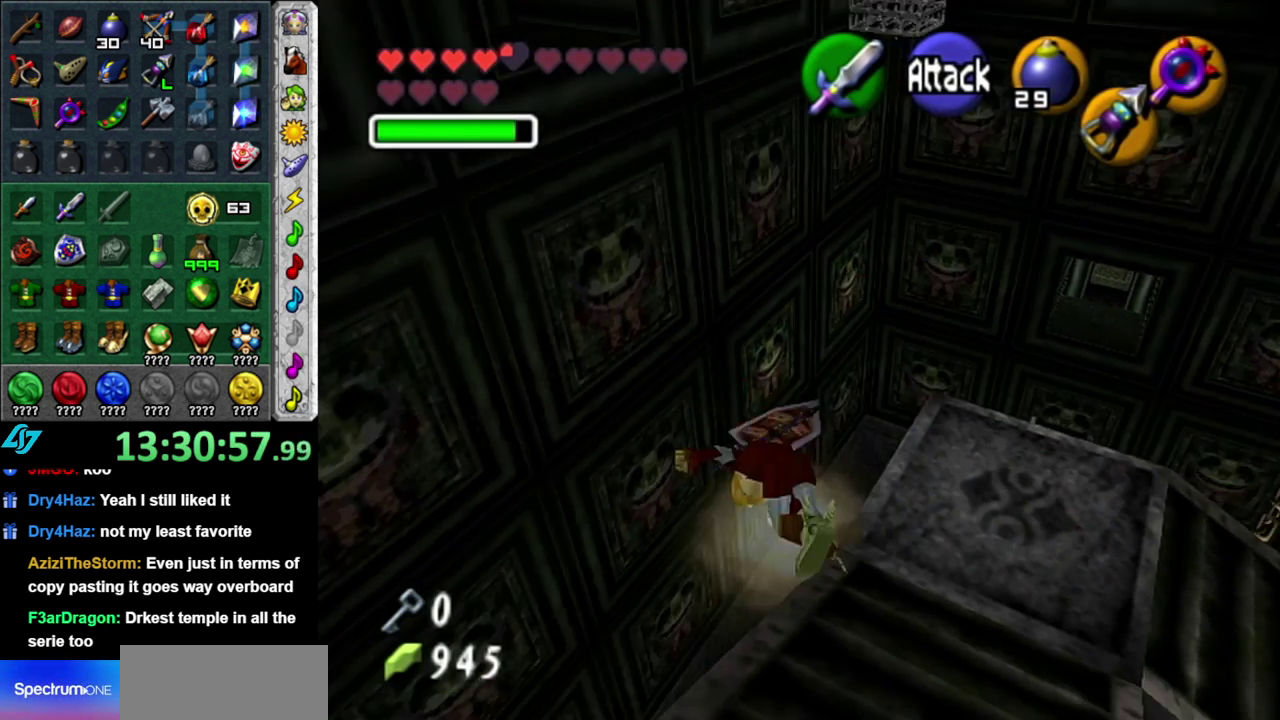
{"buttons": [], "left_stick": "up", "right_stick": "center", "events": [[50, "A", "up"], [300, "left_stick", "up"]]}
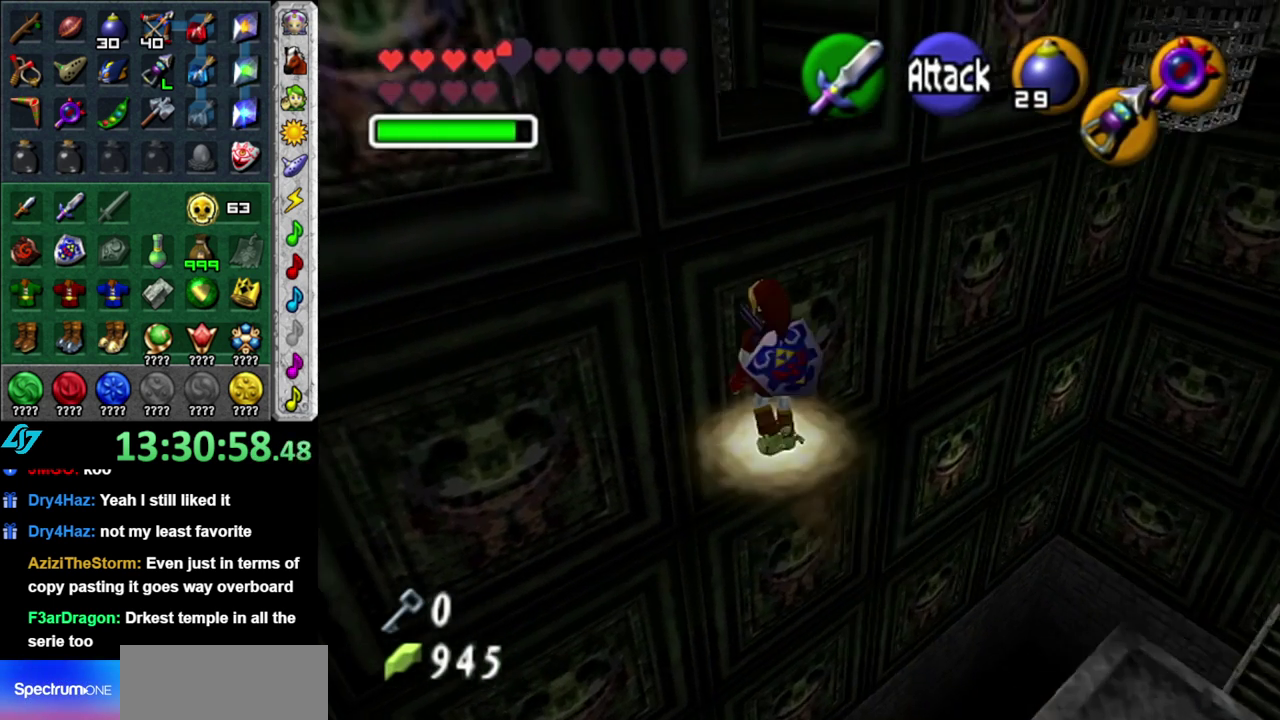
{"buttons": [], "left_stick": "up", "right_stick": "center", "events": []}
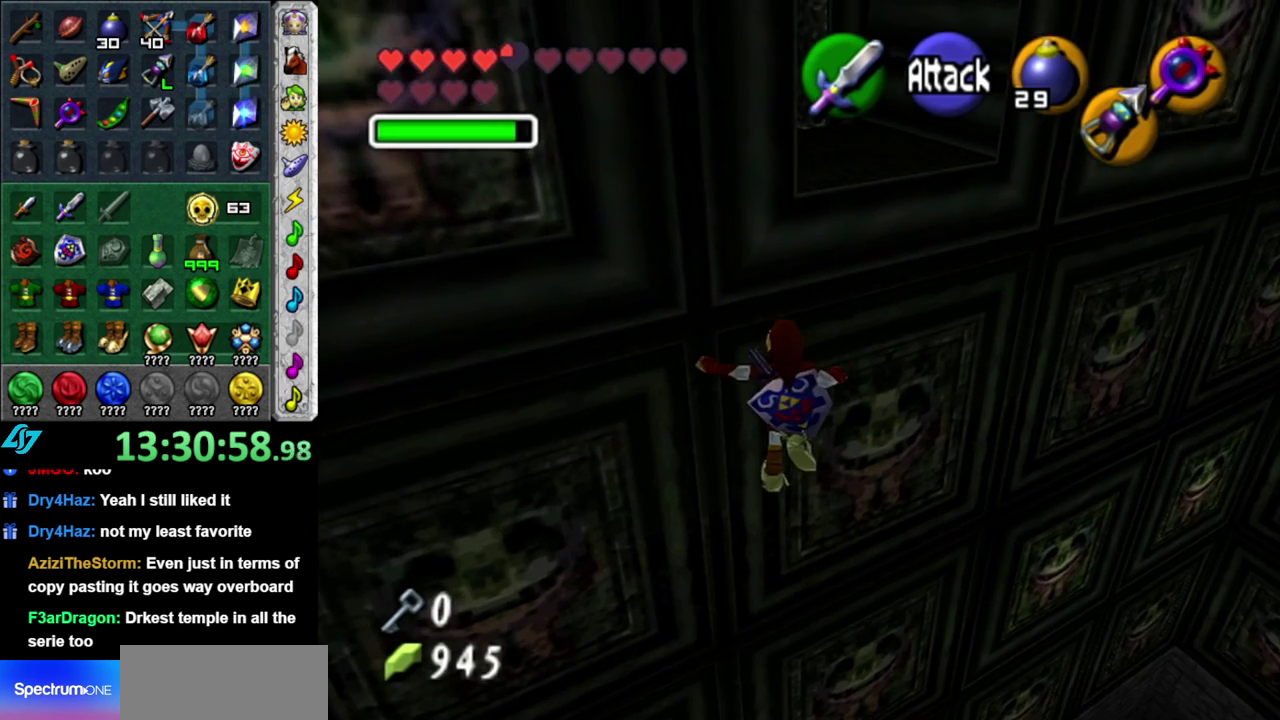
{"buttons": [], "left_stick": "up", "right_stick": "center", "events": []}
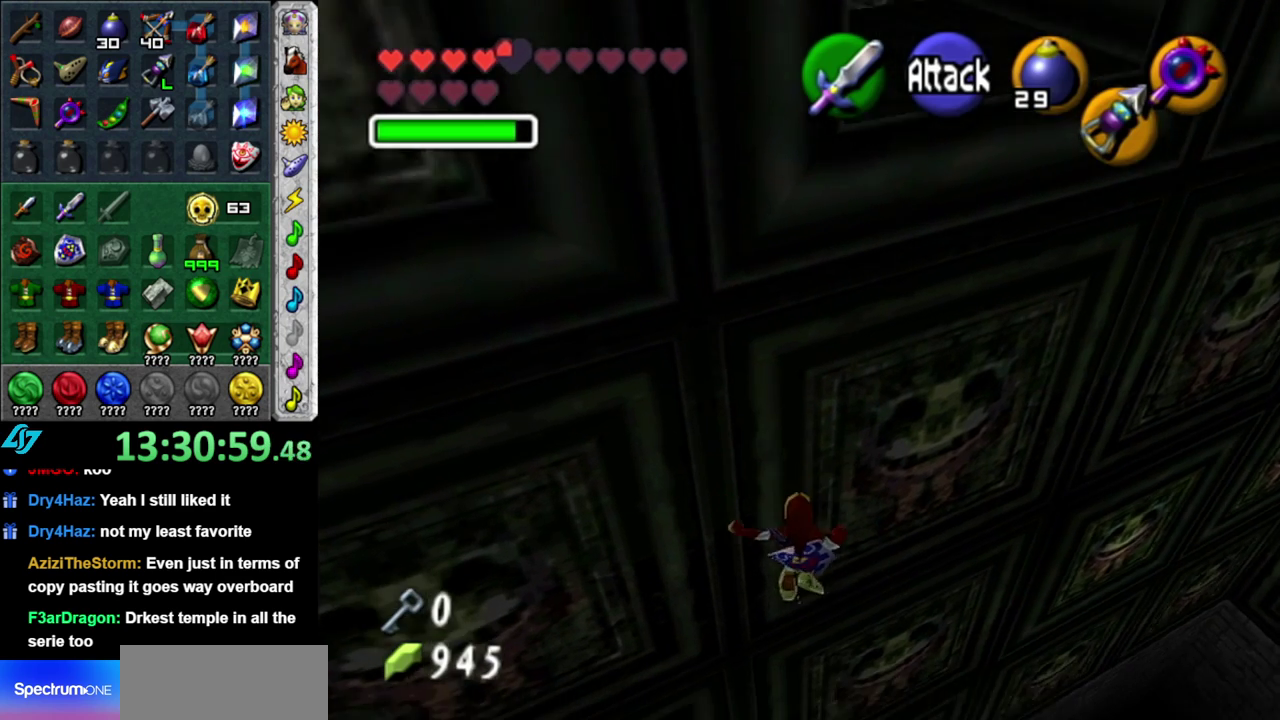
{"buttons": [], "left_stick": "up", "right_stick": "center", "events": []}
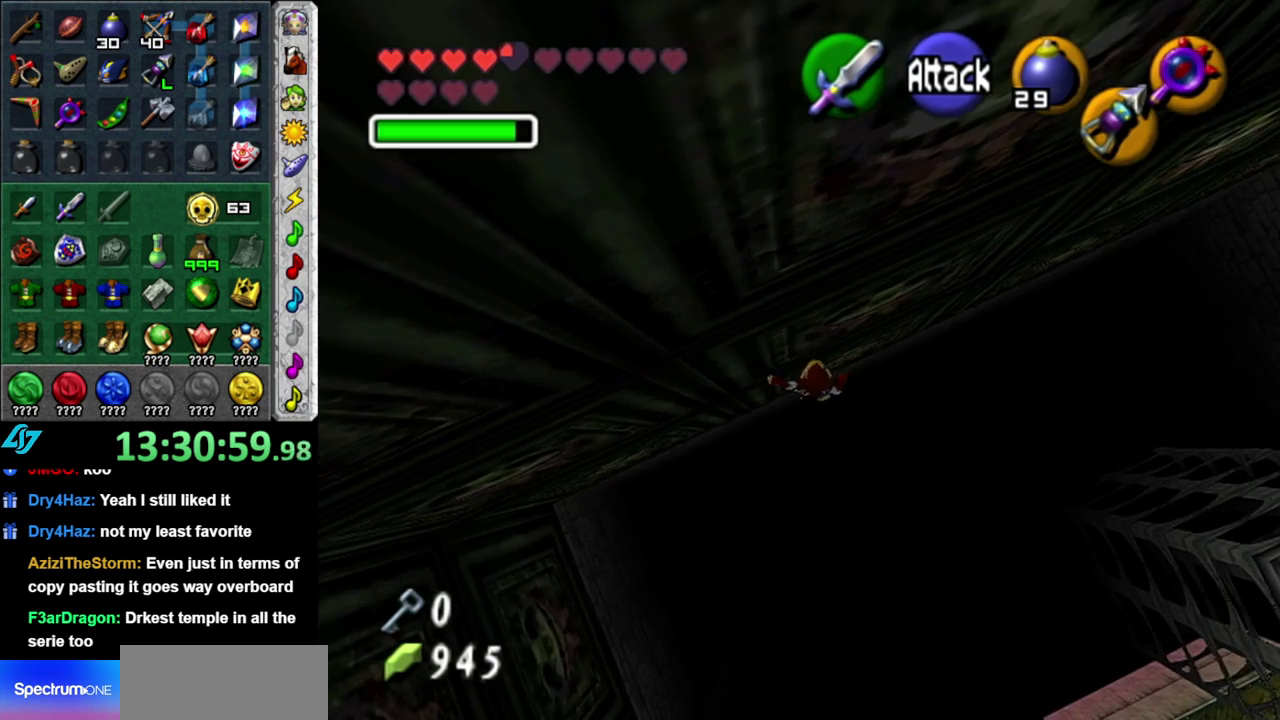
{"buttons": [], "left_stick": "center", "right_stick": "center", "events": [[200, "left_stick", "center"]]}
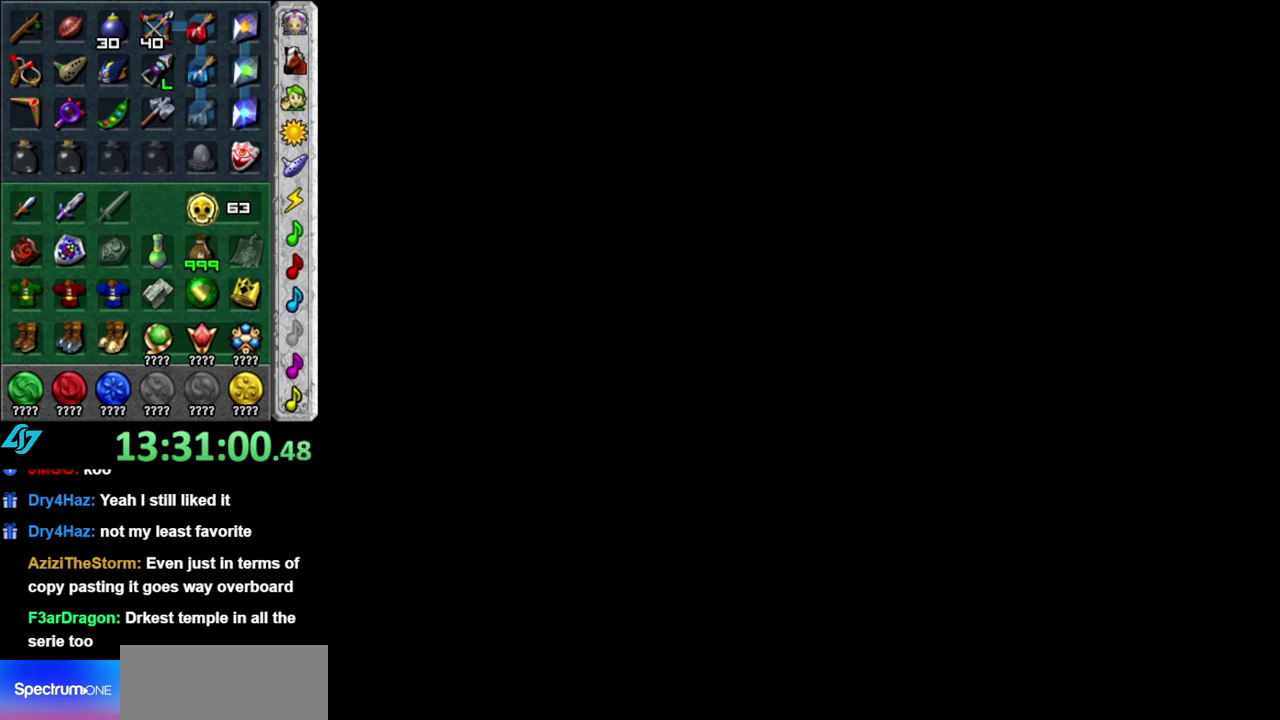
{"buttons": [], "left_stick": "center", "right_stick": "center", "events": []}
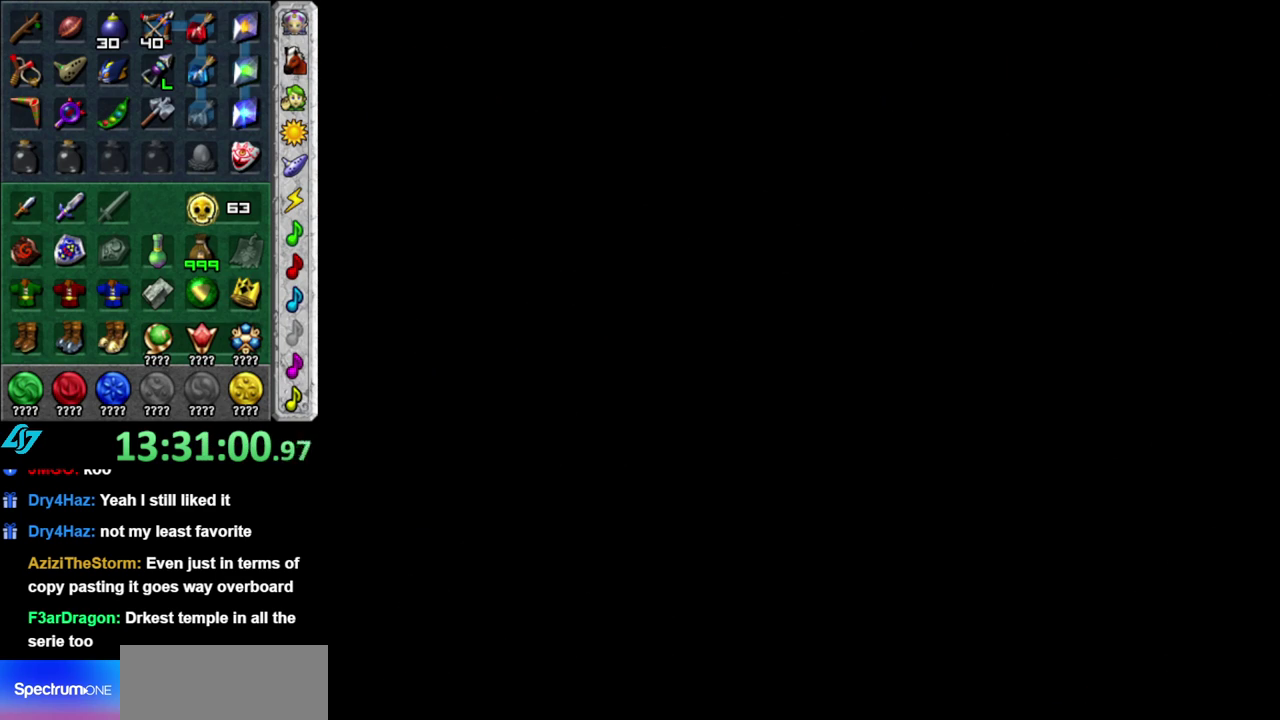
{"buttons": [], "left_stick": "up", "right_stick": "center", "events": [[233, "left_stick", "up"]]}
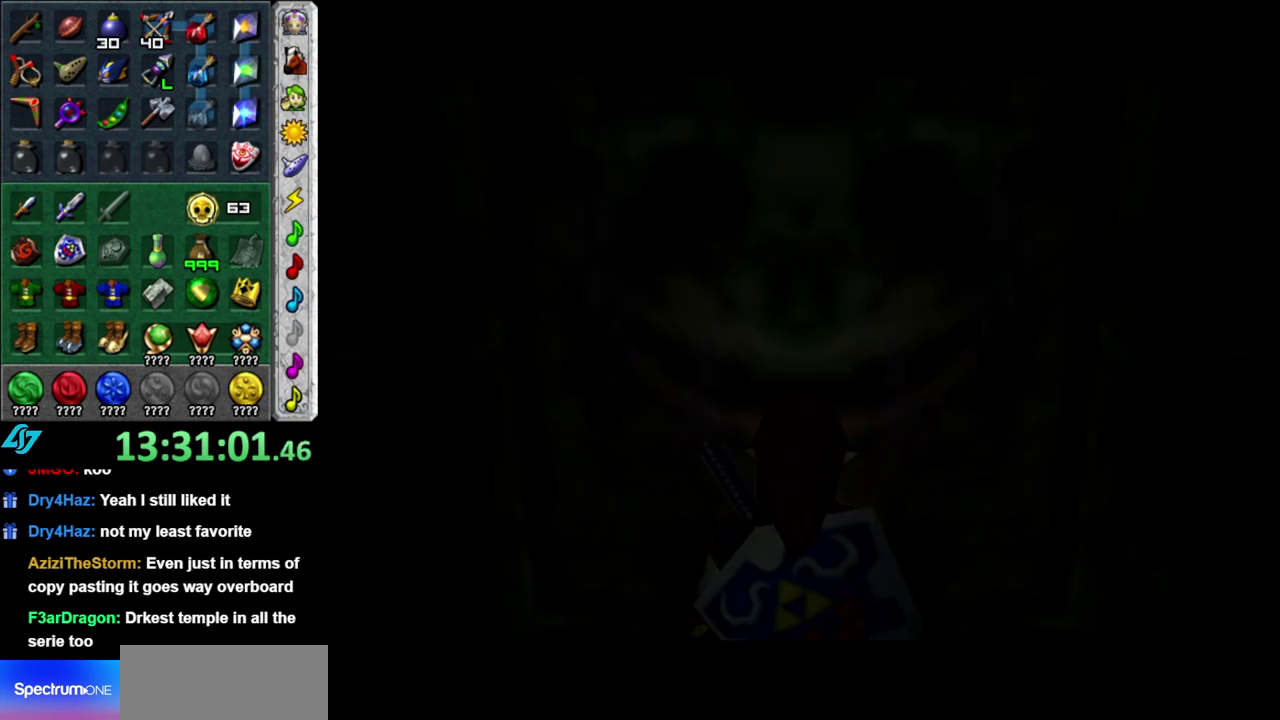
{"buttons": [], "left_stick": "up", "right_stick": "center", "events": []}
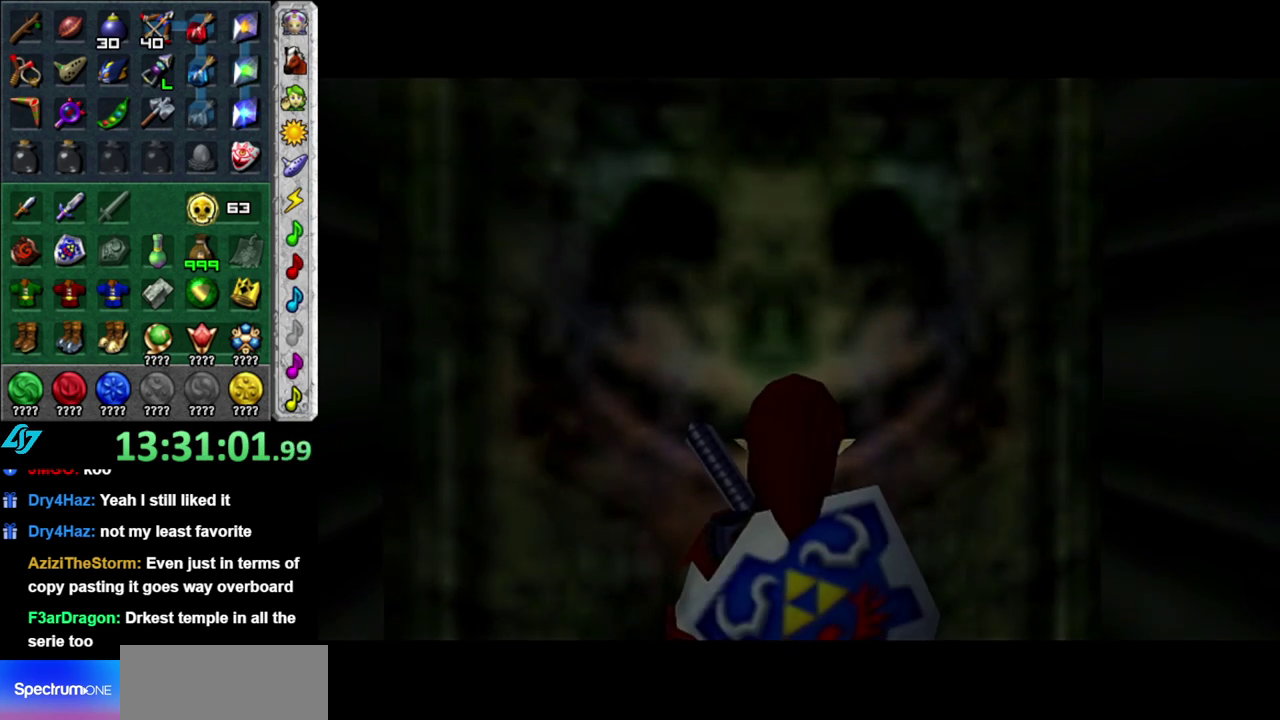
{"buttons": [], "left_stick": "up", "right_stick": "center", "events": []}
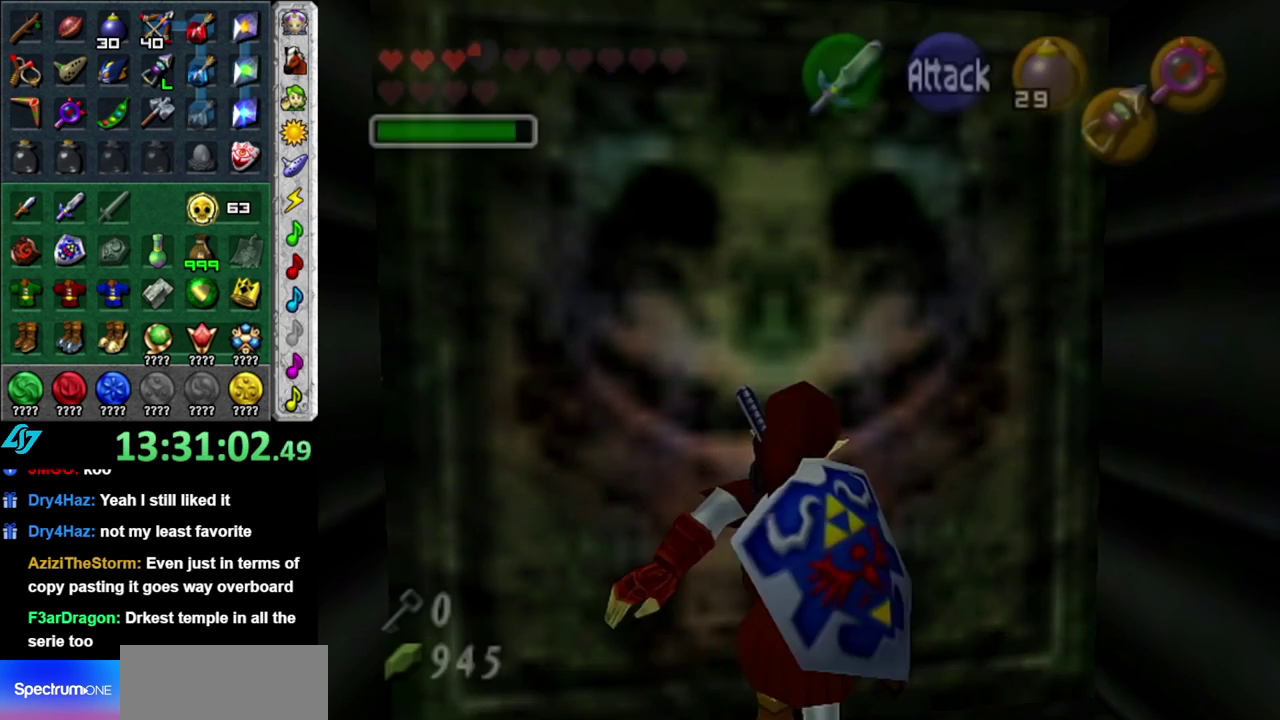
{"buttons": [], "left_stick": "up", "right_stick": "center", "events": [[50, "A", "down"], [483, "A", "up"]]}
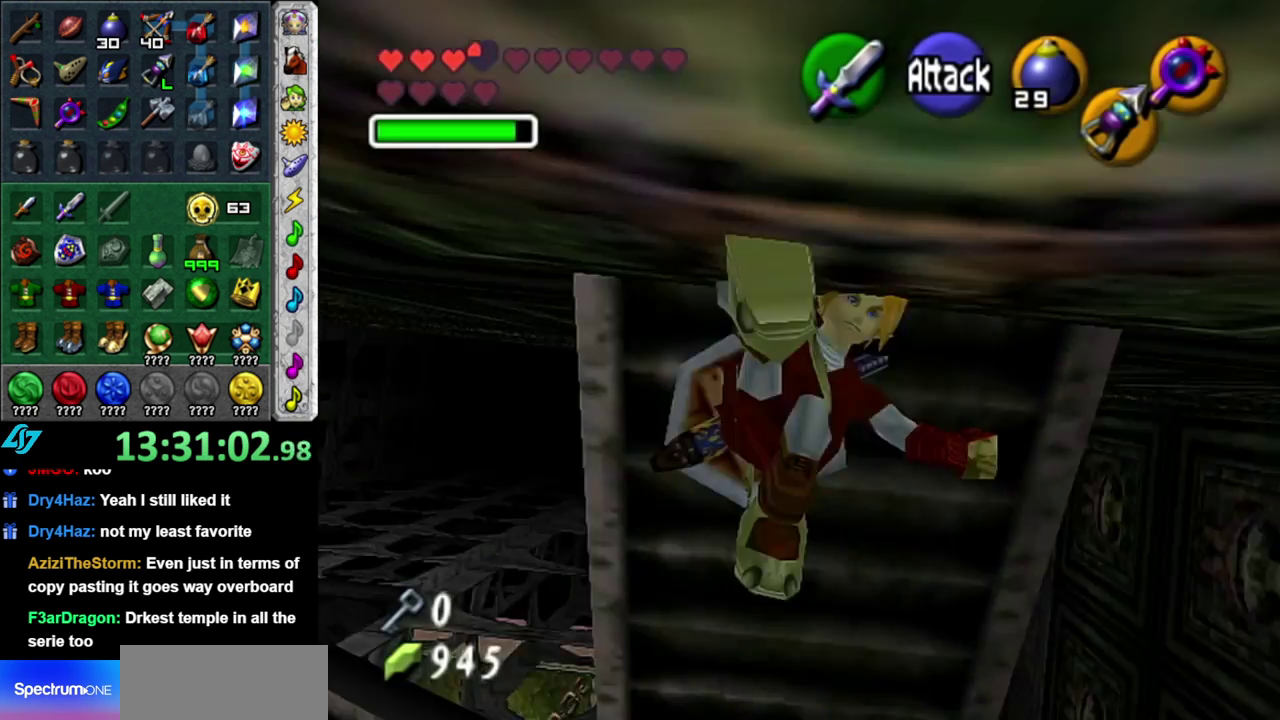
{"buttons": [], "left_stick": "center", "right_stick": "center", "events": [[117, "left_stick", "center"]]}
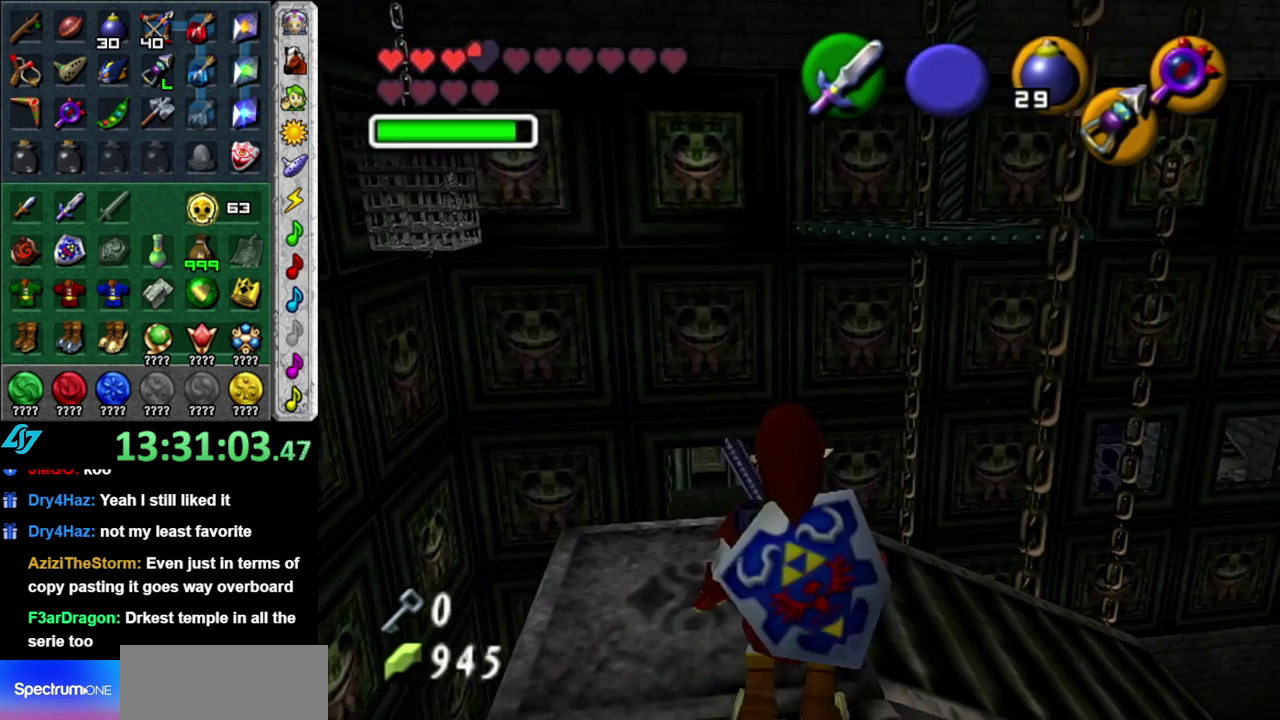
{"buttons": [], "left_stick": "center", "right_stick": "center", "events": [[83, "B", "down"], [267, "B", "up"]]}
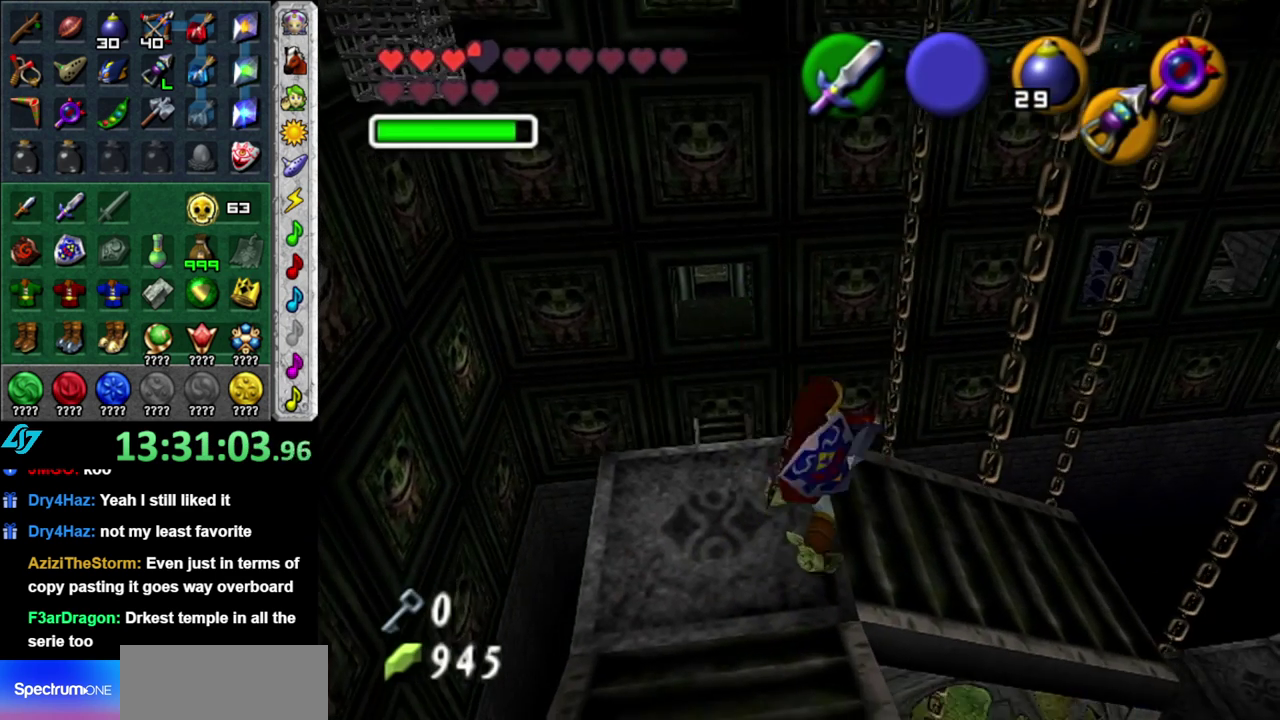
{"buttons": [], "left_stick": "down-left", "right_stick": "center", "events": [[400, "left_stick", "down-left"]]}
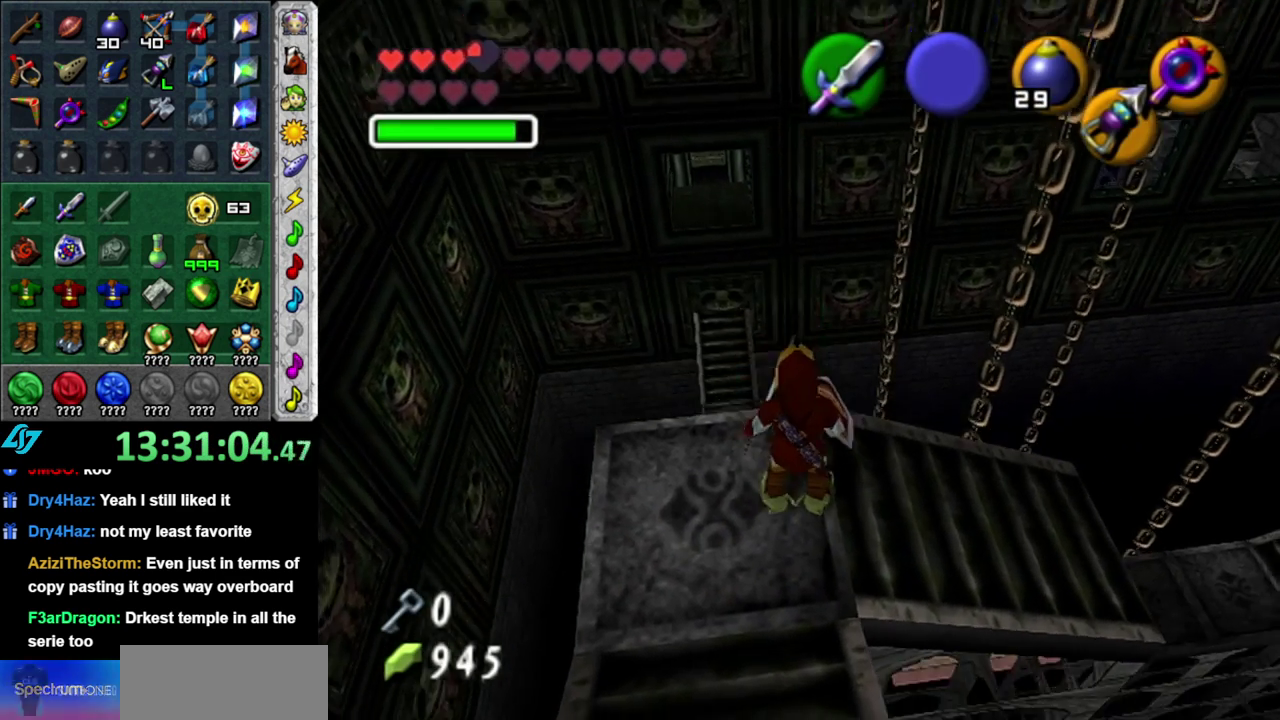
{"buttons": ["L1"], "left_stick": "down-right", "right_stick": "center", "events": [[50, "L1", "down"], [50, "left_stick", "center"], [450, "left_stick", "down-right"]]}
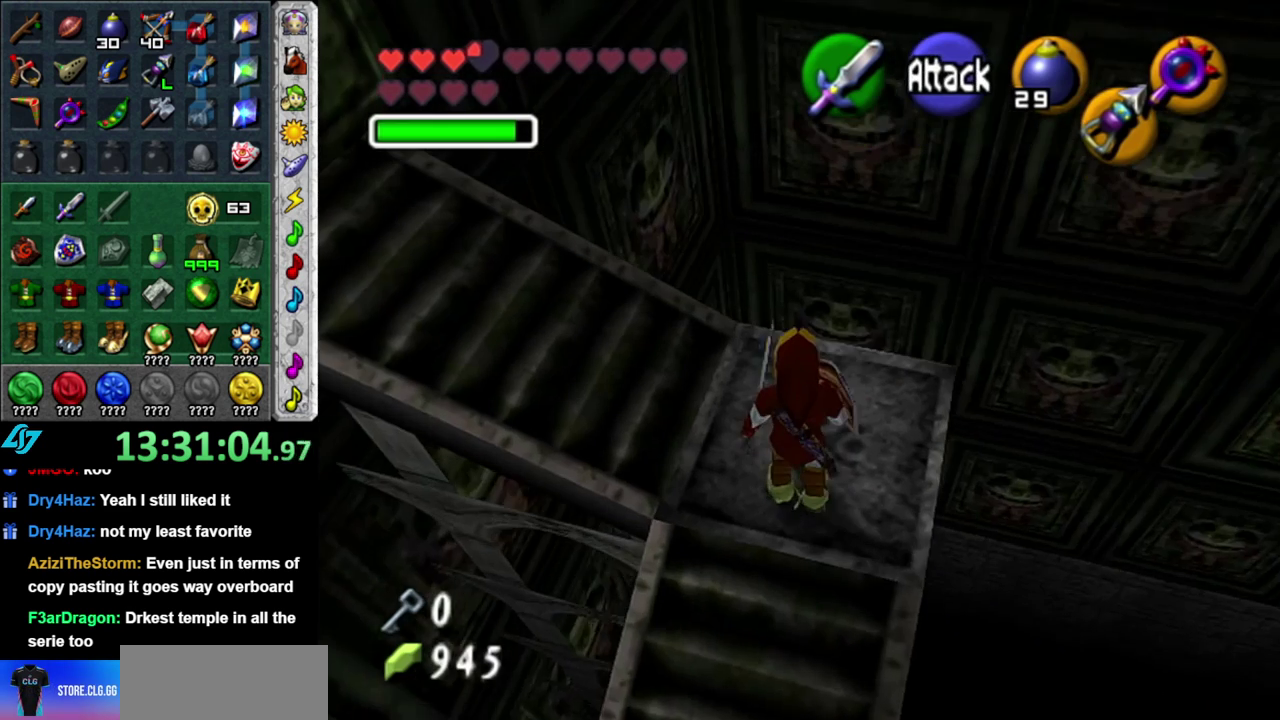
{"buttons": ["L1"], "left_stick": "center", "right_stick": "center", "events": [[150, "left_stick", "center"]]}
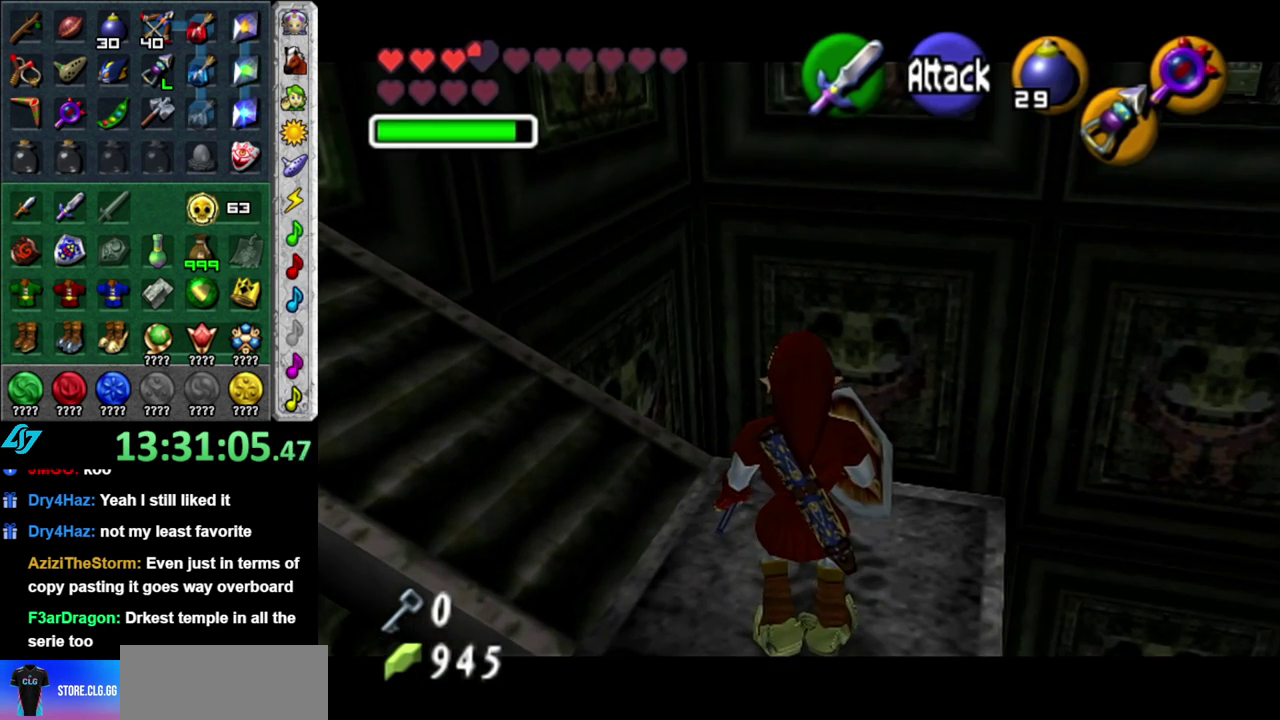
{"buttons": [], "left_stick": "center", "right_stick": "center", "events": [[83, "L1", "up"]]}
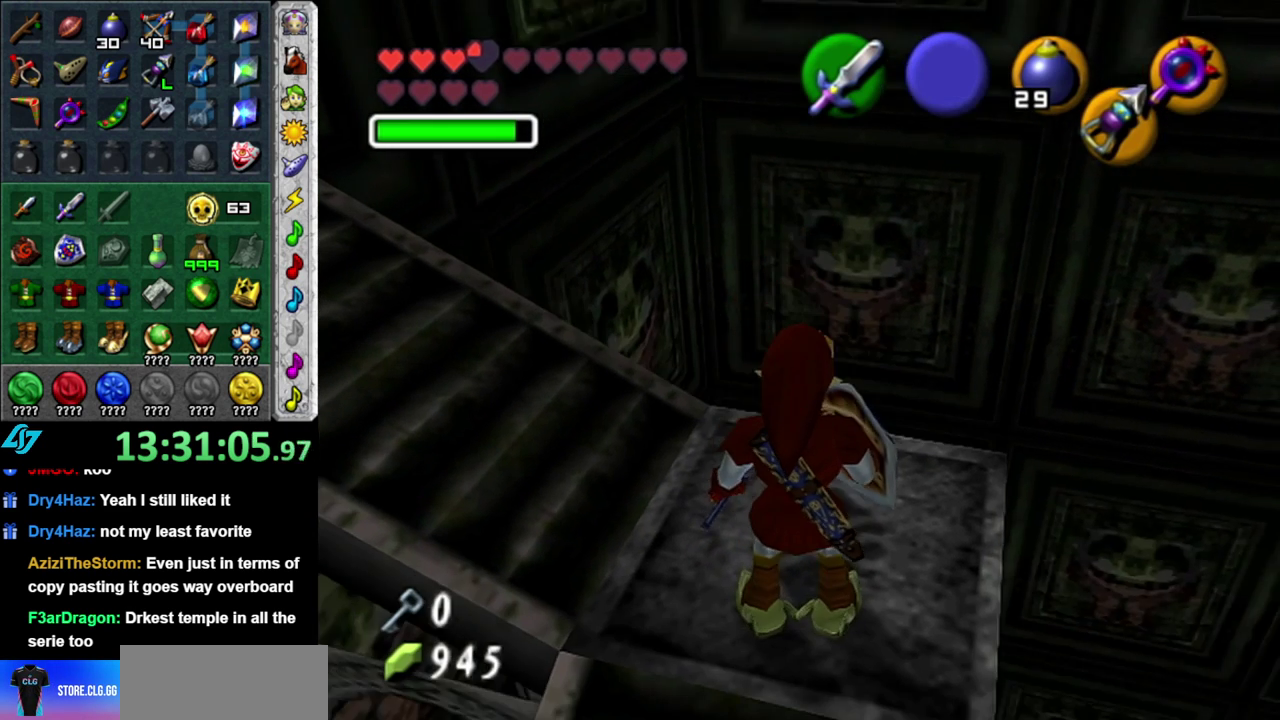
{"buttons": ["L1"], "left_stick": "center", "right_stick": "center", "events": [[83, "left_stick", "up-left"], [300, "left_stick", "center"], [333, "L1", "down"]]}
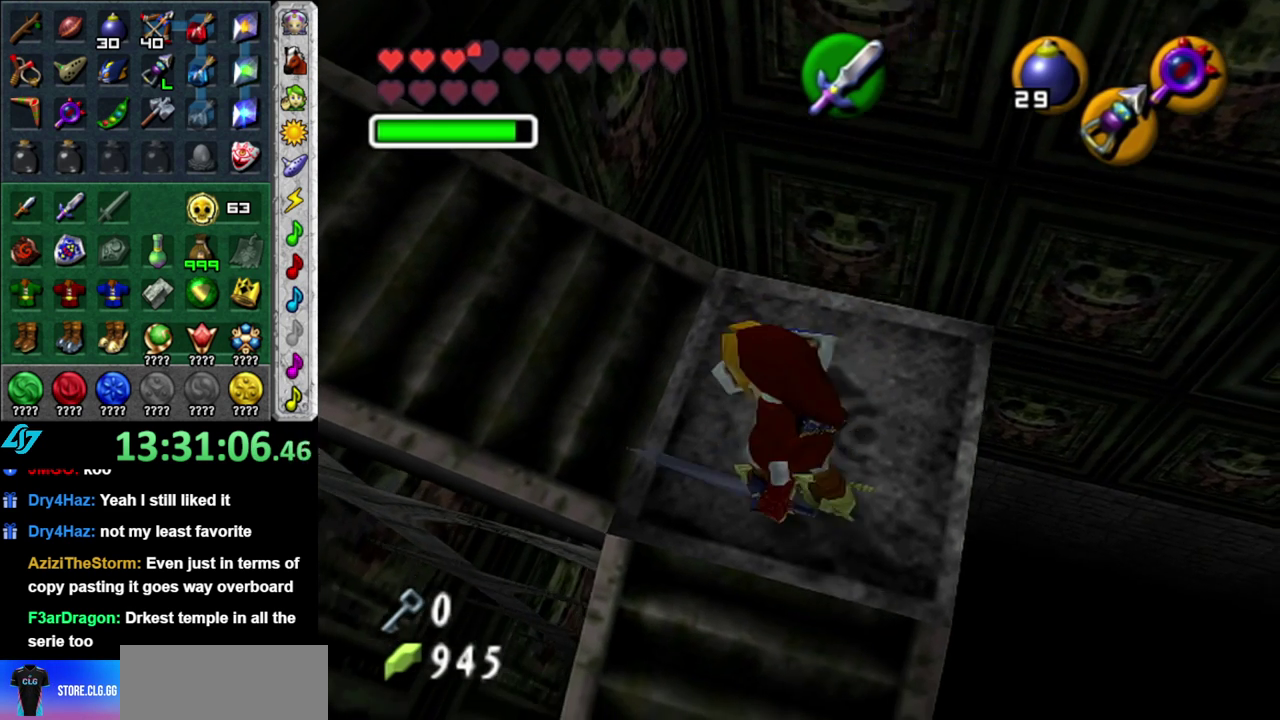
{"buttons": ["L1"], "left_stick": "center", "right_stick": "center", "events": []}
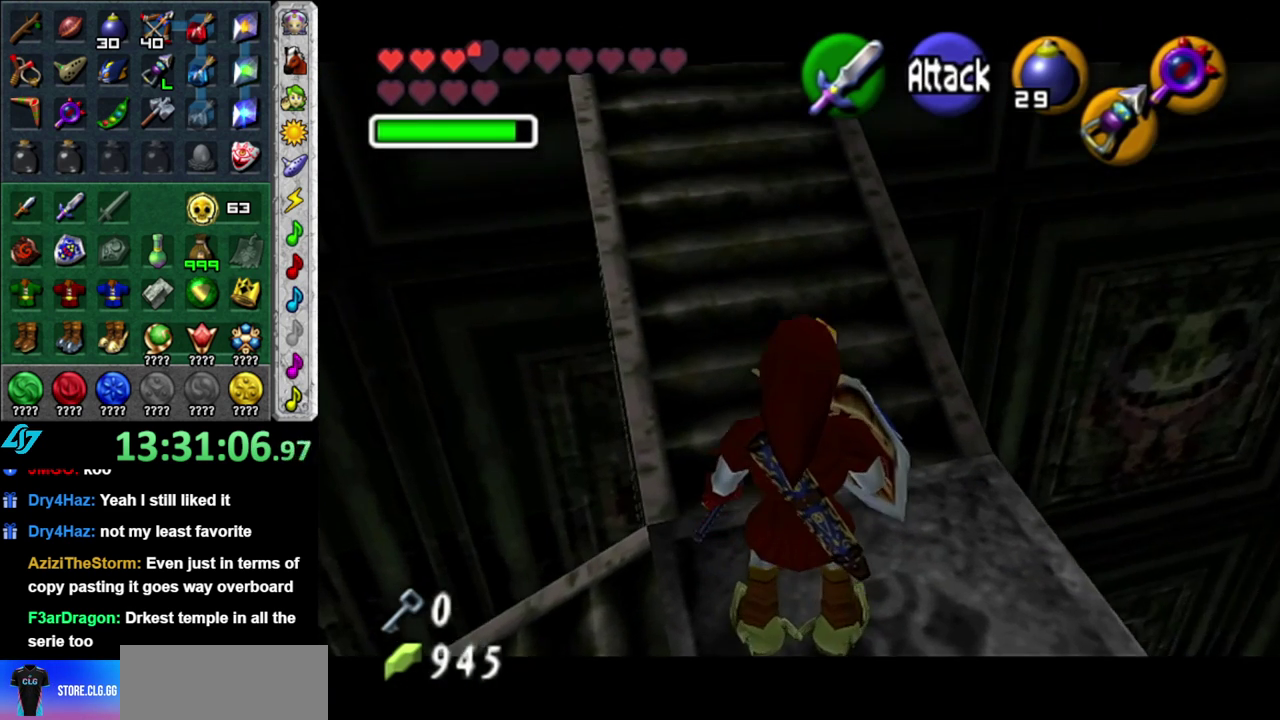
{"buttons": ["L1"], "left_stick": "center", "right_stick": "center", "events": []}
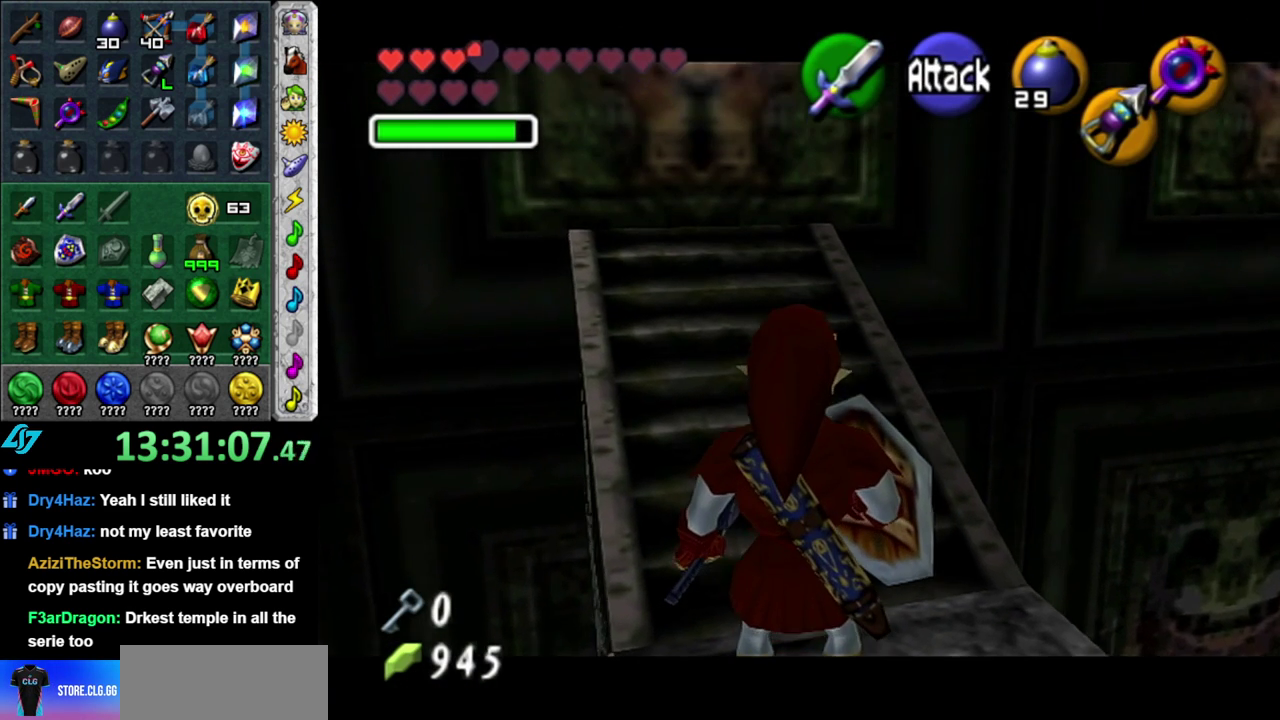
{"buttons": ["L1"], "left_stick": "center", "right_stick": "center", "events": []}
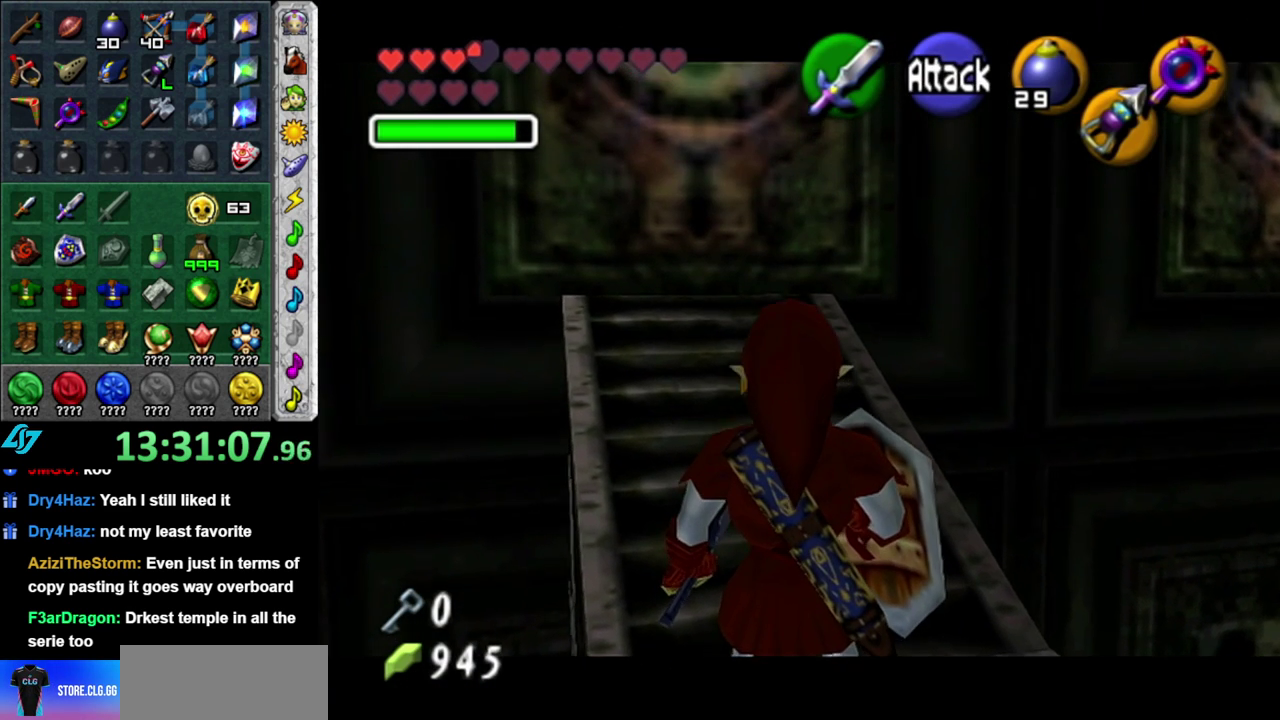
{"buttons": ["L1"], "left_stick": "center", "right_stick": "center", "events": []}
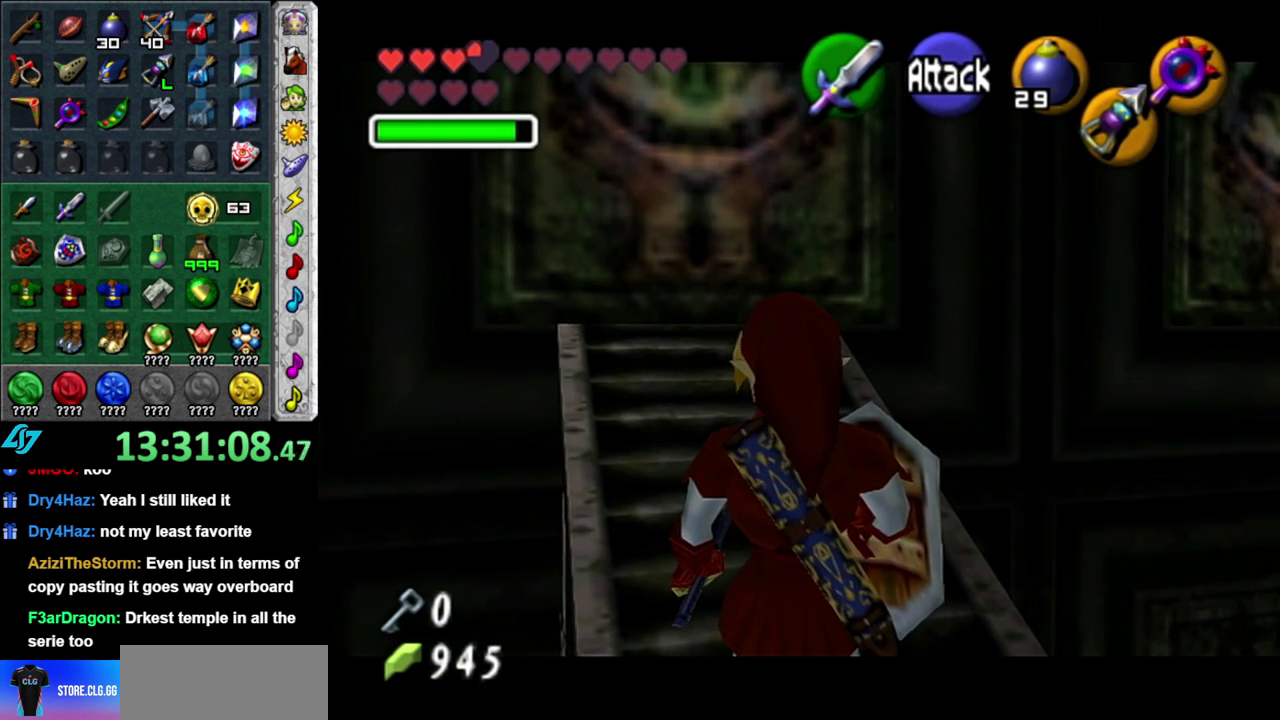
{"buttons": ["L1"], "left_stick": "center", "right_stick": "center", "events": []}
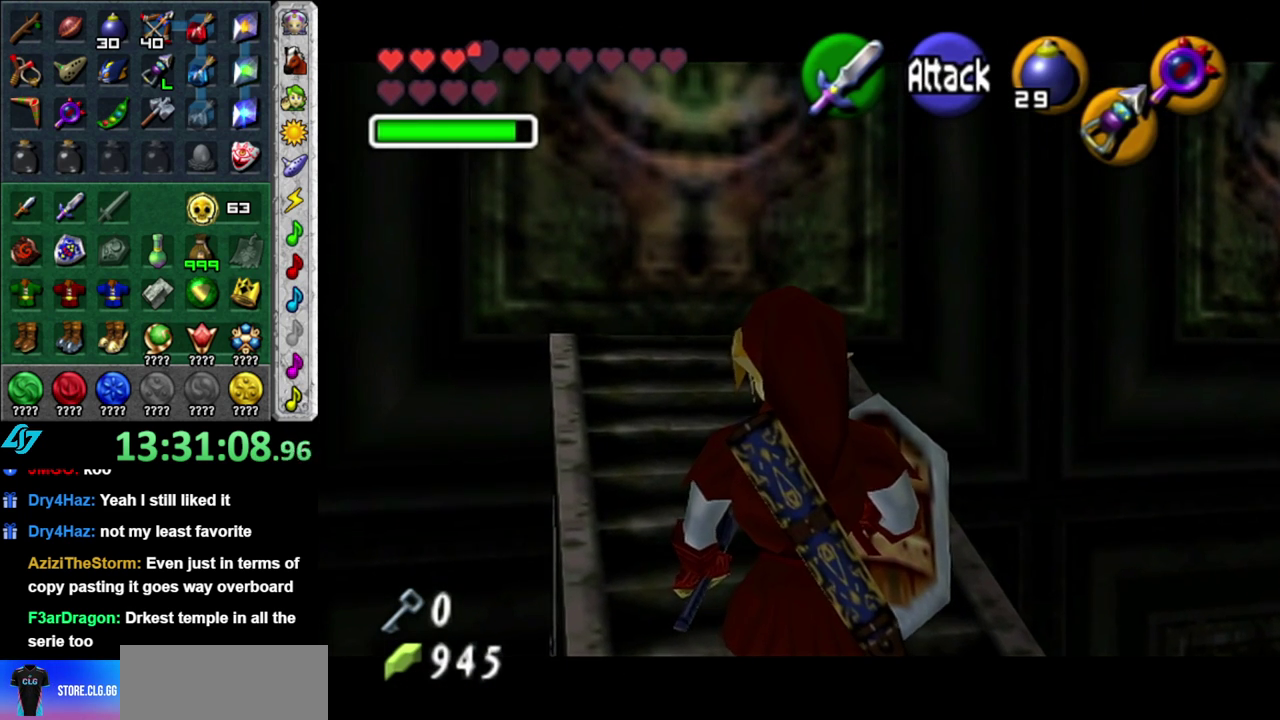
{"buttons": ["L1"], "left_stick": "center", "right_stick": "center", "events": []}
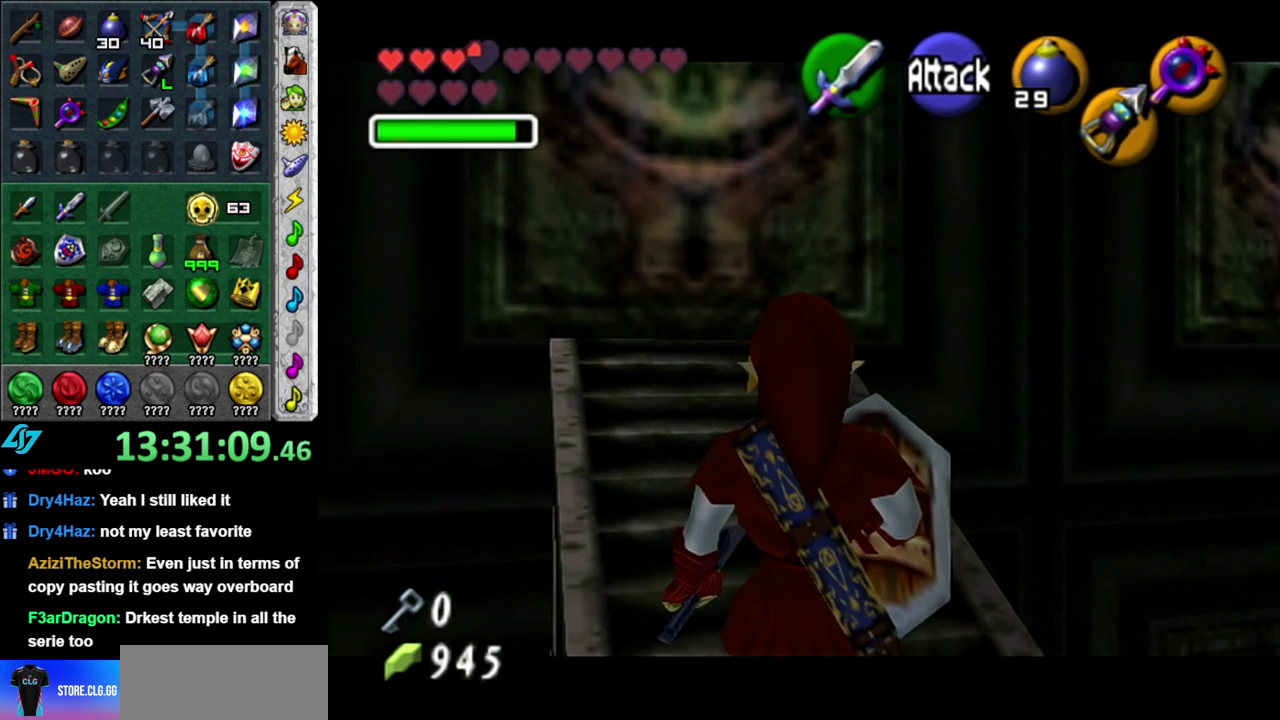
{"buttons": ["L1"], "left_stick": "center", "right_stick": "center", "events": []}
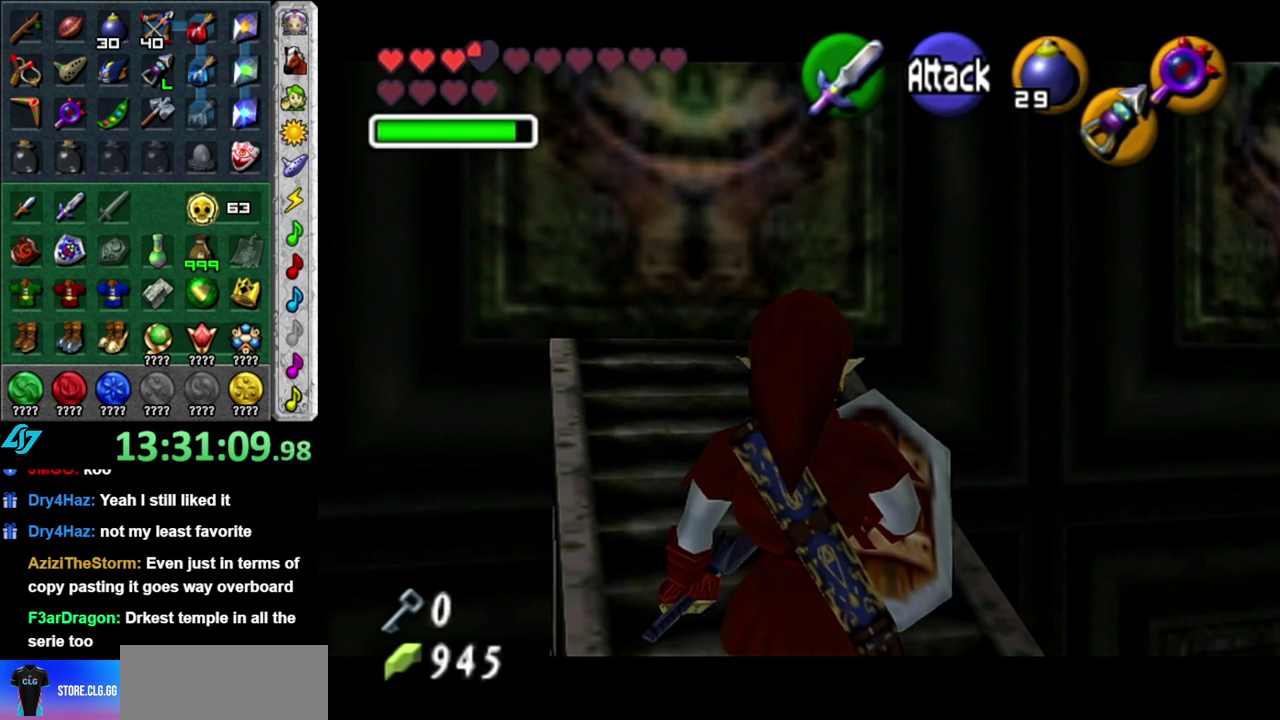
{"buttons": ["L1"], "left_stick": "center", "right_stick": "center", "events": []}
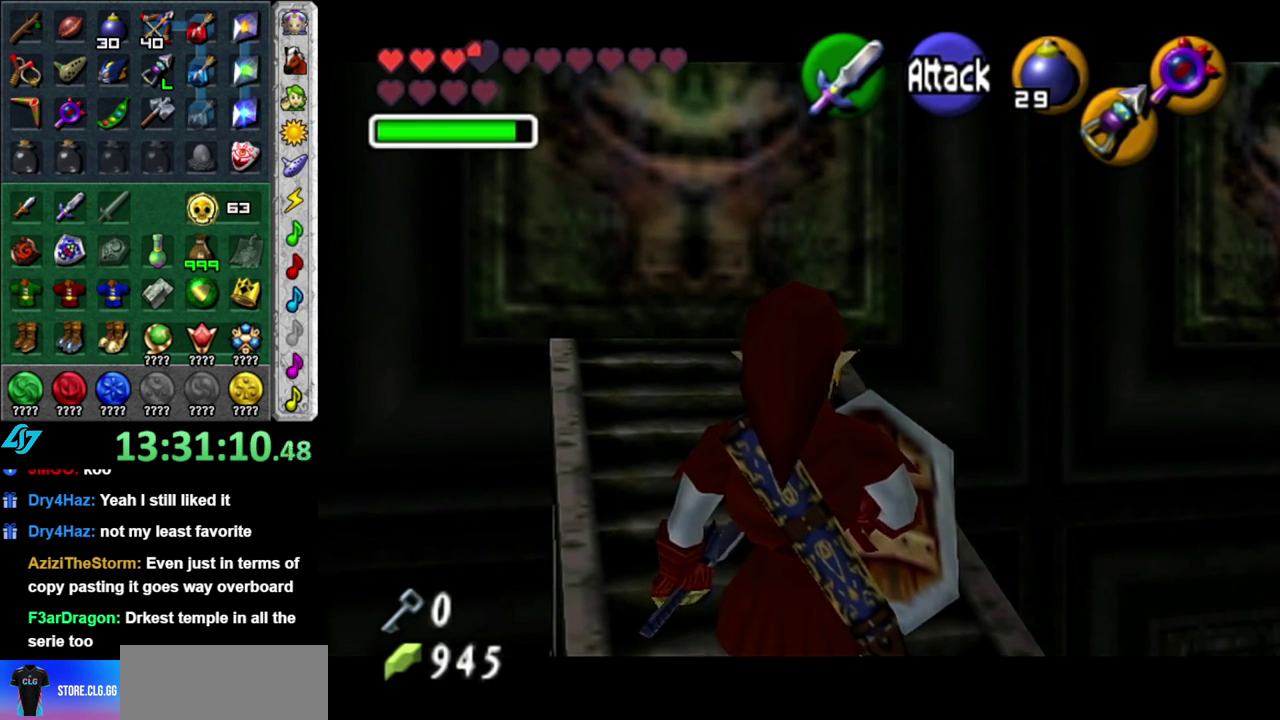
{"buttons": ["L1"], "left_stick": "center", "right_stick": "center", "events": []}